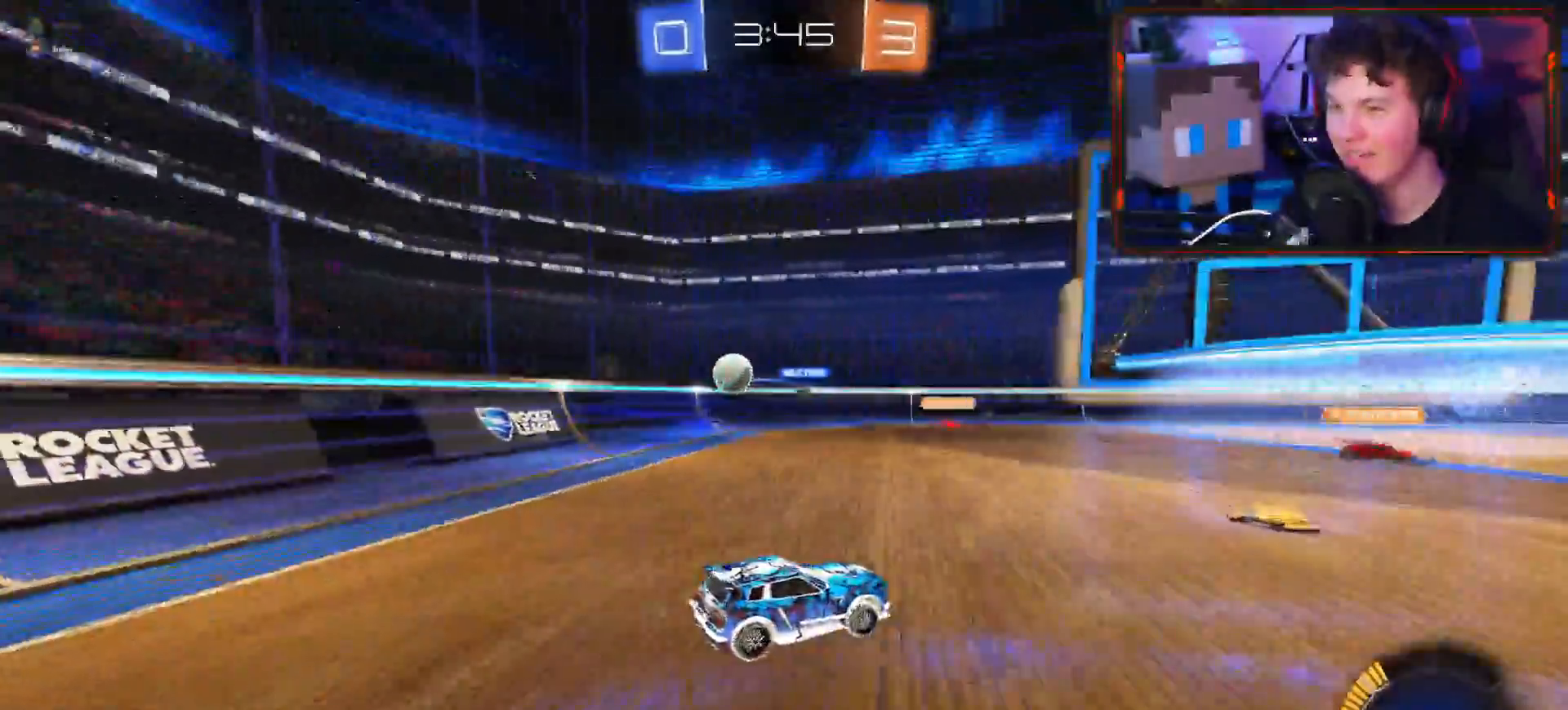
Gameplay with a controller (PlayStation layout); each line is a JSON object with the inputs held at the frame after it. "events" lists button and stick changes between this image and that frame as [ms after this image, input, new state], when the widget could be followed in between.
{"buttons": ["R2"], "left_stick": "right", "right_stick": "center", "events": [[66, "left_stick", "center"], [267, "left_stick", "right"], [333, "L1", "down"], [400, "L1", "up"]]}
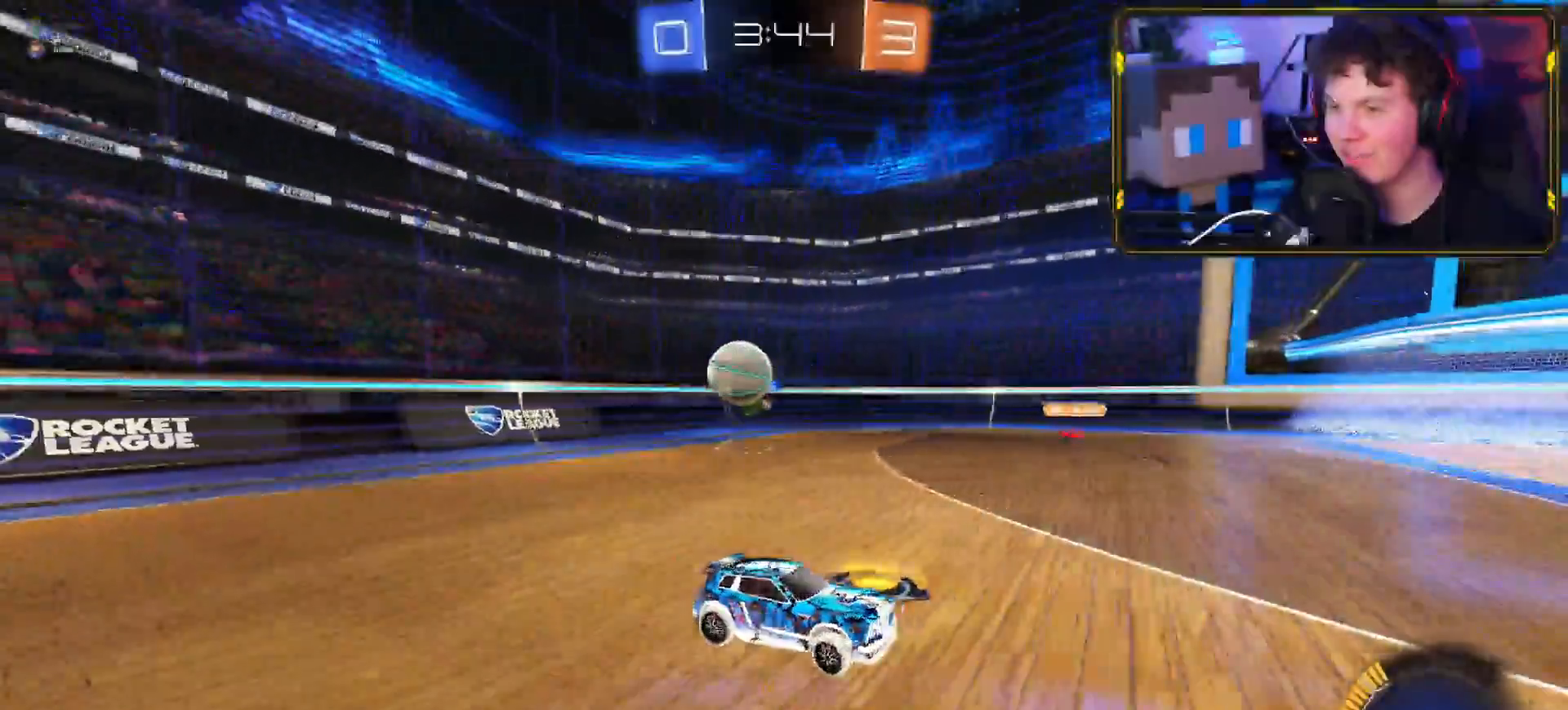
{"buttons": ["R2"], "left_stick": "up-right", "right_stick": "center", "events": [[50, "L1", "down"], [84, "left_stick", "up-right"], [134, "L1", "up"], [284, "L1", "down"], [367, "L1", "up"]]}
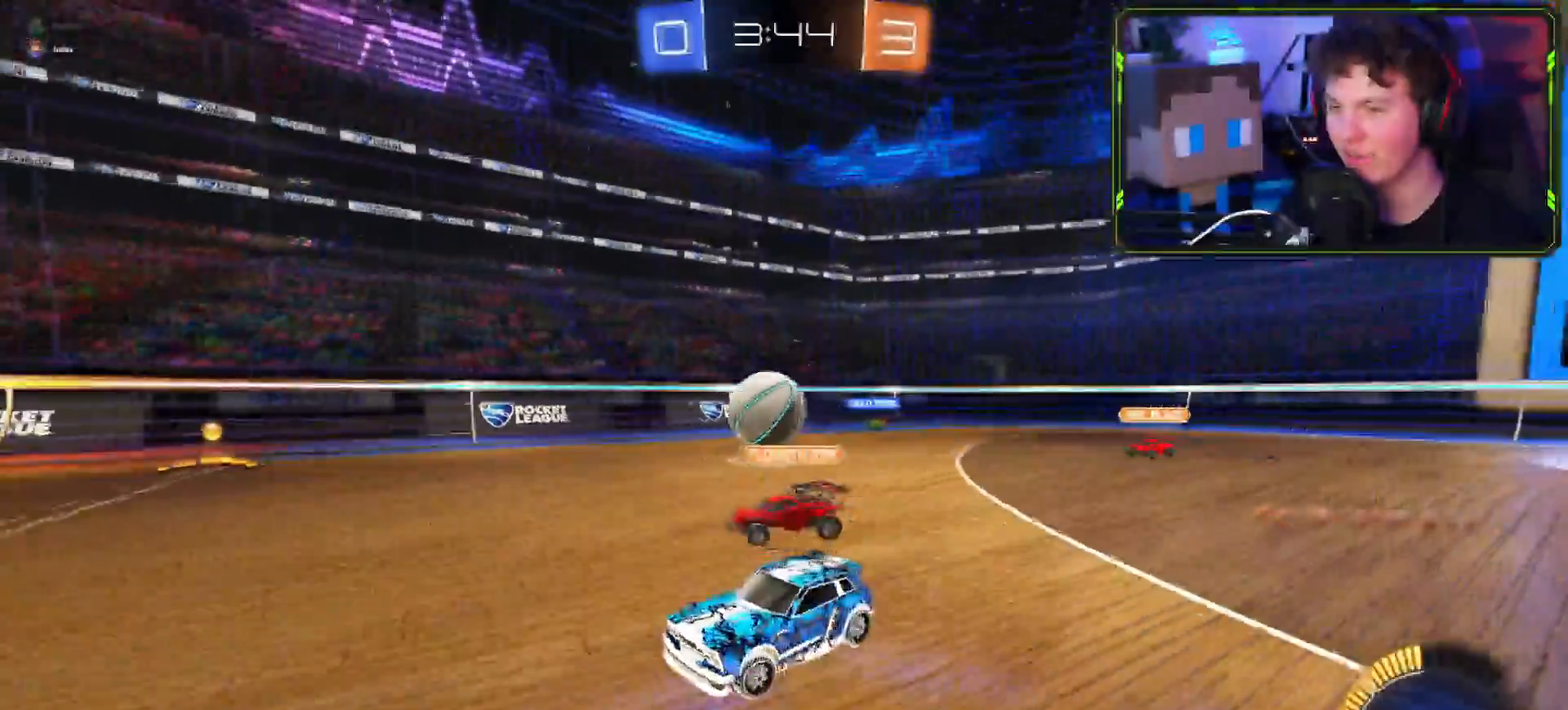
{"buttons": ["R2"], "left_stick": "down-left", "right_stick": "center", "events": [[83, "left_stick", "down-left"]]}
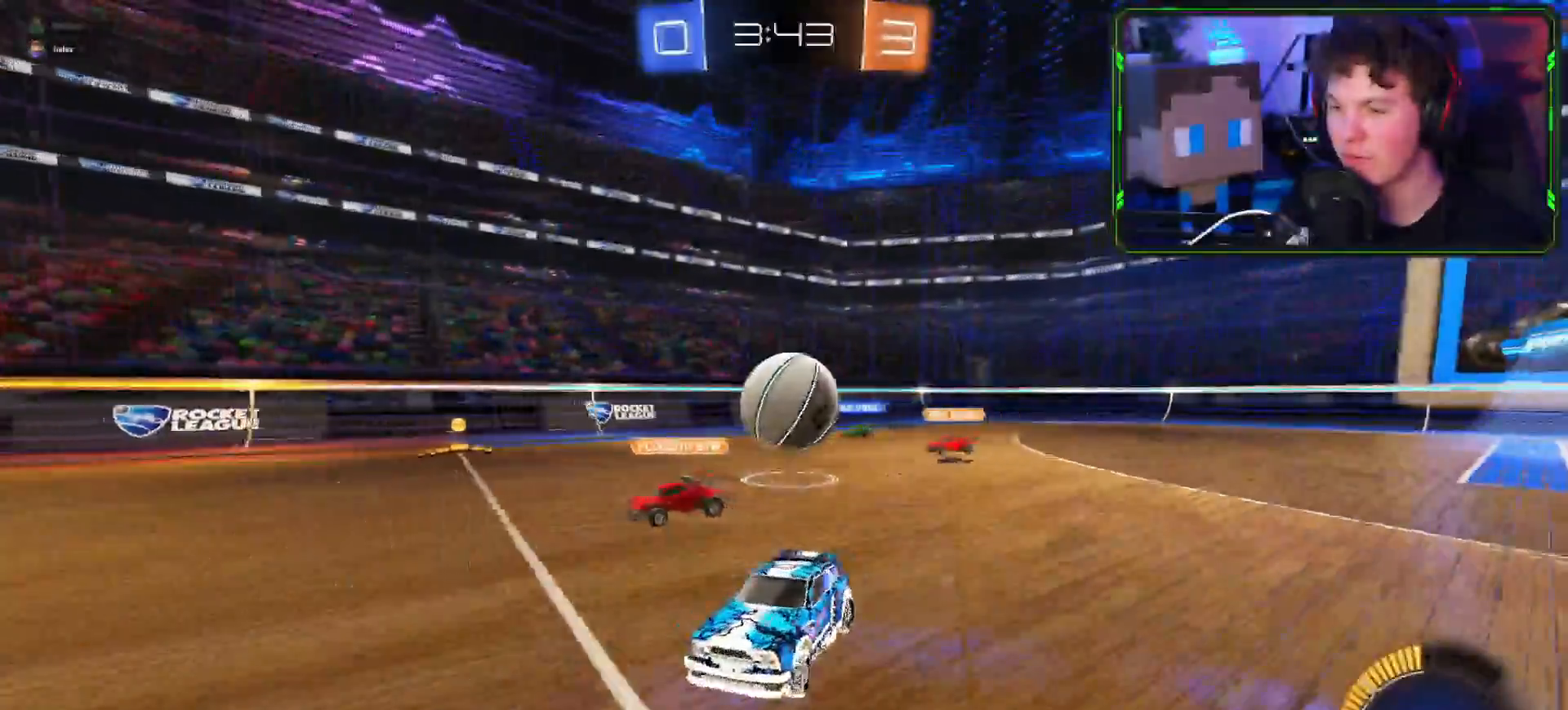
{"buttons": ["L1", "R2"], "left_stick": "down-left", "right_stick": "center", "events": [[451, "L1", "down"]]}
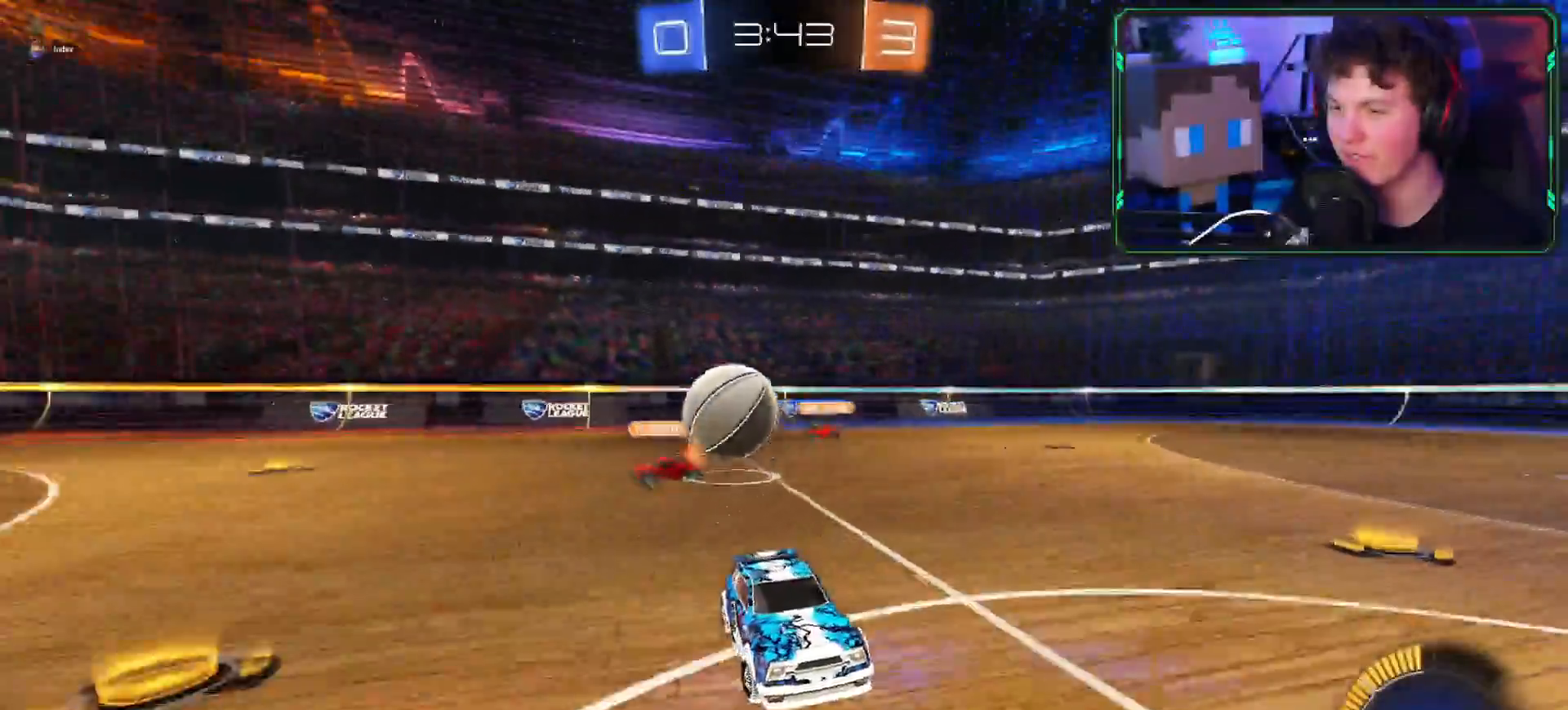
{"buttons": ["R2"], "left_stick": "left", "right_stick": "center", "events": [[50, "L1", "up"], [233, "left_stick", "right"], [417, "left_stick", "left"]]}
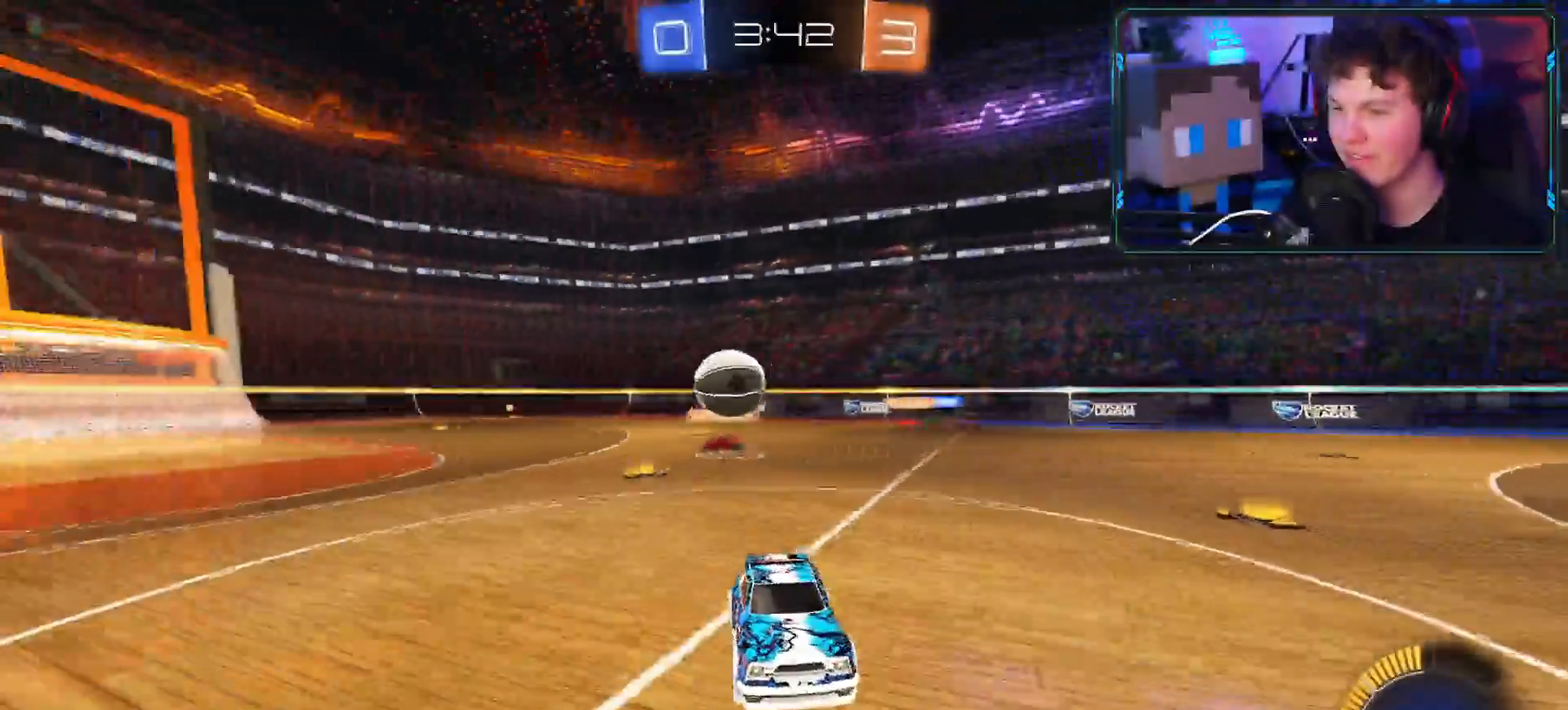
{"buttons": ["L1", "R2"], "left_stick": "right", "right_stick": "center", "events": [[67, "left_stick", "center"], [200, "left_stick", "down-left"], [351, "left_stick", "center"], [401, "left_stick", "right"], [451, "L1", "down"]]}
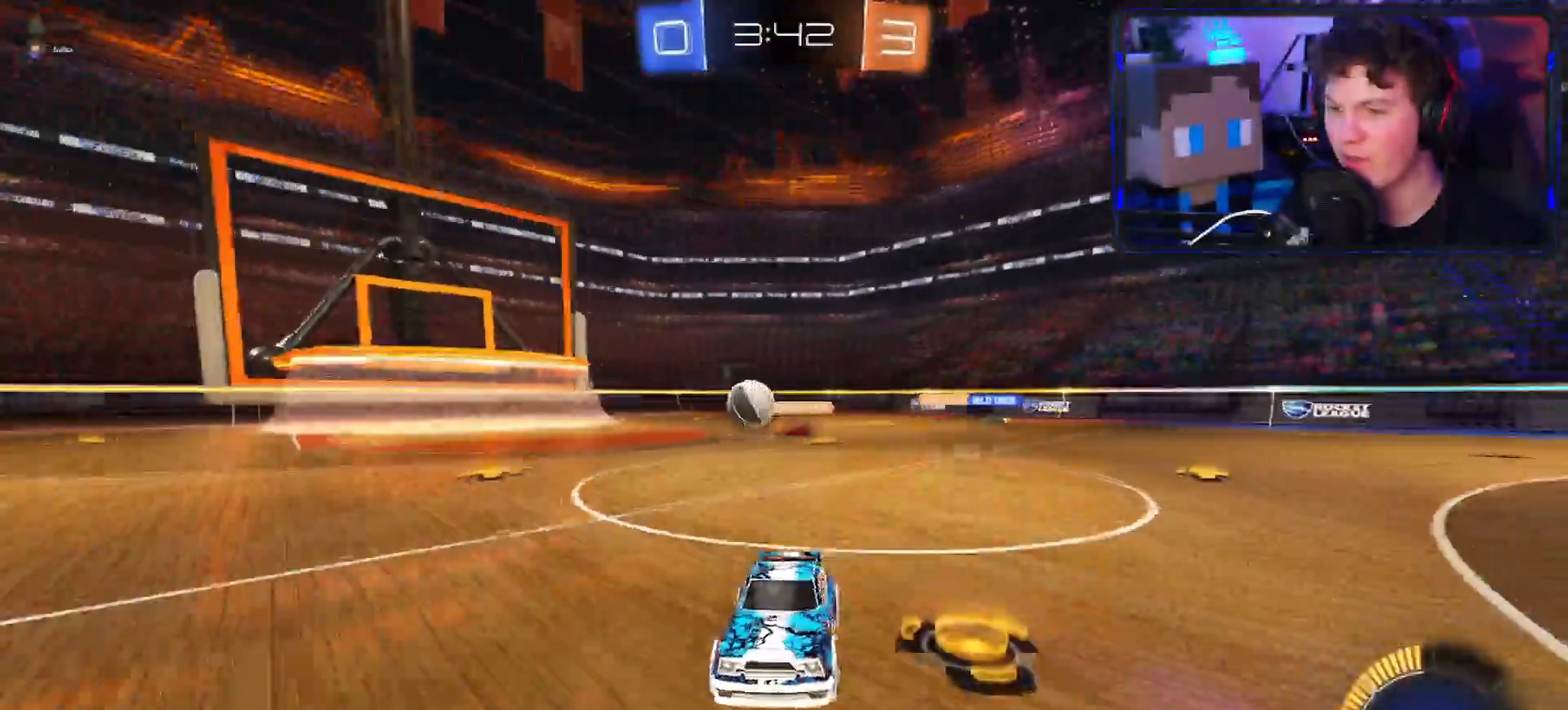
{"buttons": ["R2"], "left_stick": "right", "right_stick": "center", "events": [[50, "L1", "up"]]}
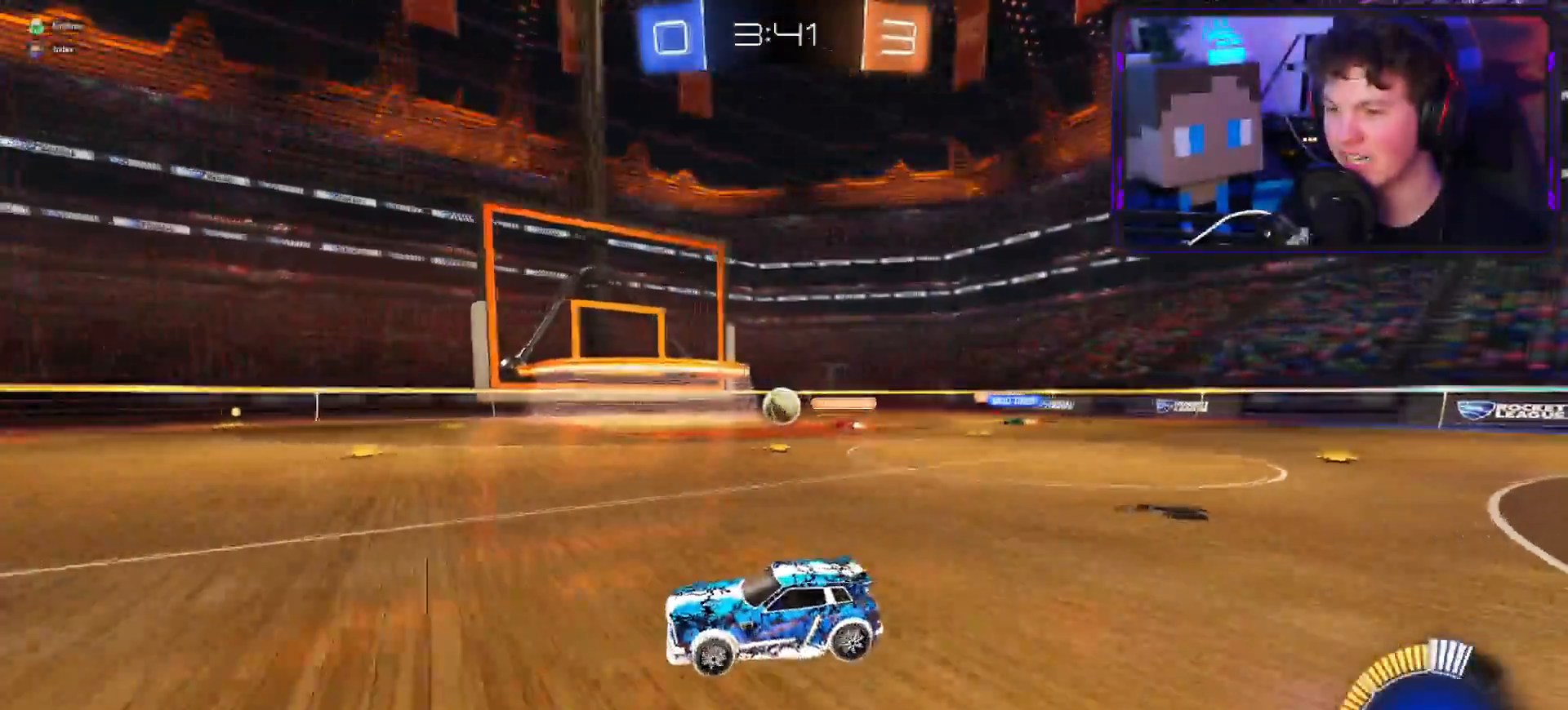
{"buttons": ["R2"], "left_stick": "center", "right_stick": "center", "events": [[17, "left_stick", "center"], [167, "CROSS", "down"], [234, "left_stick", "left"], [351, "left_stick", "center"], [417, "CROSS", "up"]]}
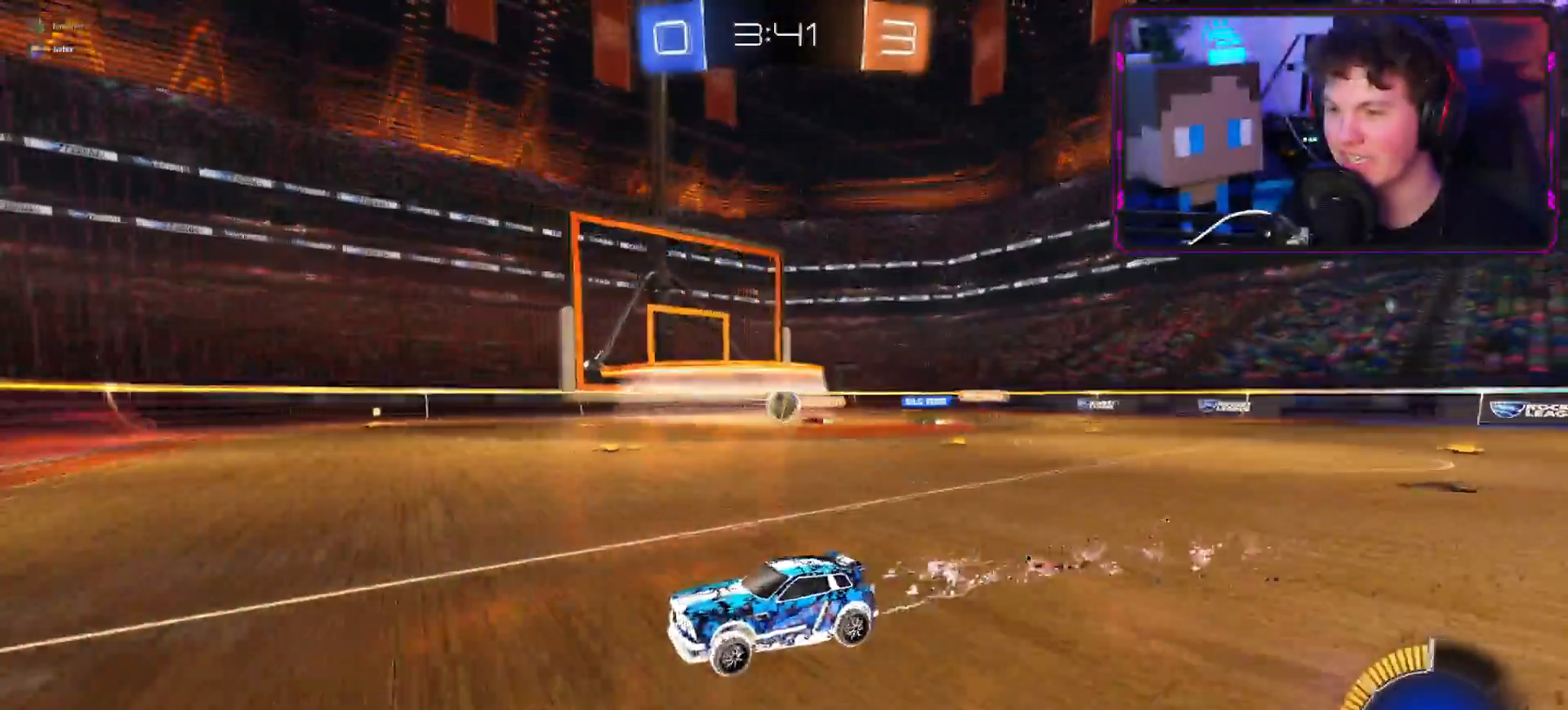
{"buttons": [], "left_stick": "right", "right_stick": "center", "events": [[66, "left_stick", "right"], [183, "left_stick", "center"], [300, "left_stick", "right"], [350, "L1", "down"], [450, "L1", "up"], [483, "R2", "up"]]}
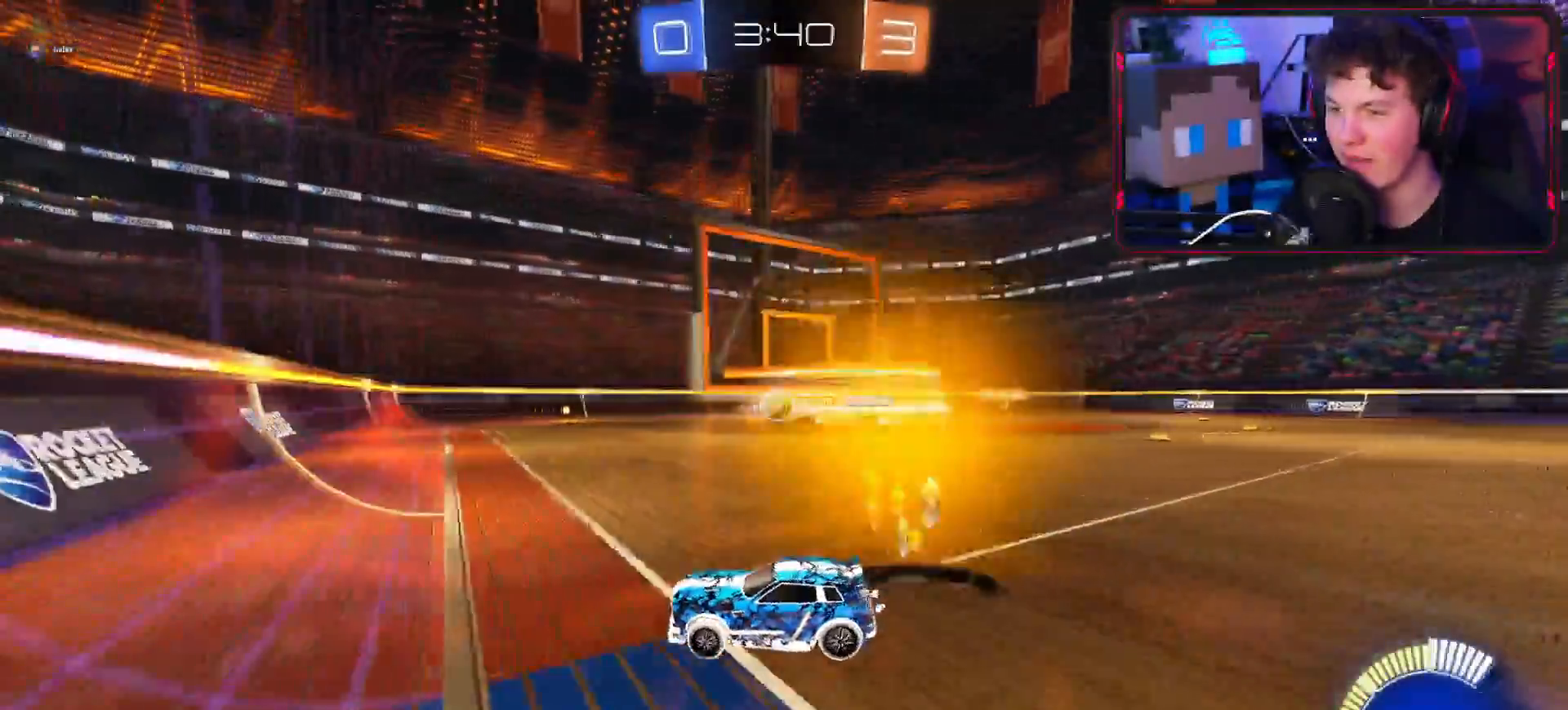
{"buttons": ["R2"], "left_stick": "right", "right_stick": "center", "events": [[34, "right_stick", "down"], [50, "L2", "down"], [84, "L3", "down"], [150, "L3", "up"], [200, "L2", "up"], [200, "right_stick", "center"], [317, "R1", "down"], [317, "R2", "down"], [367, "R1", "up"]]}
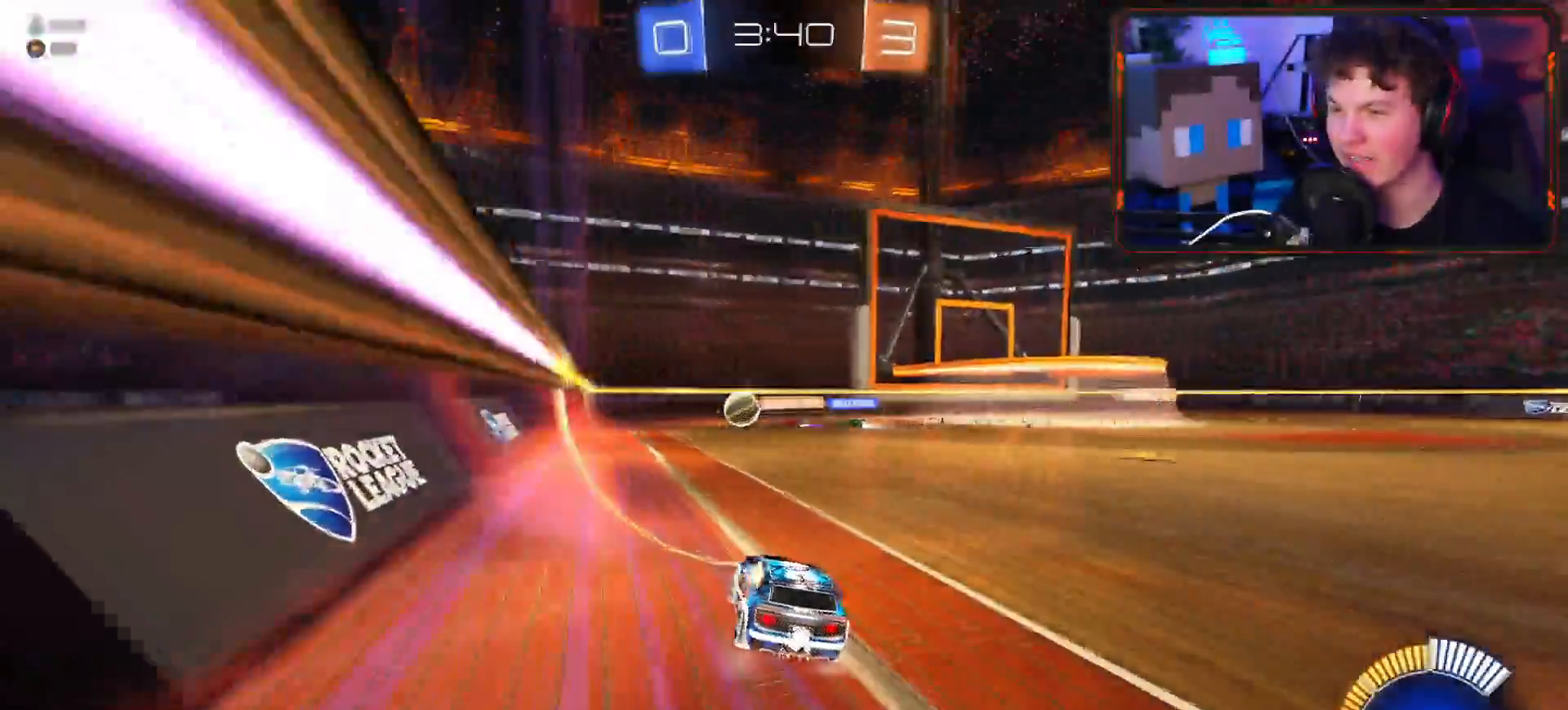
{"buttons": ["R2"], "left_stick": "right", "right_stick": "center", "events": []}
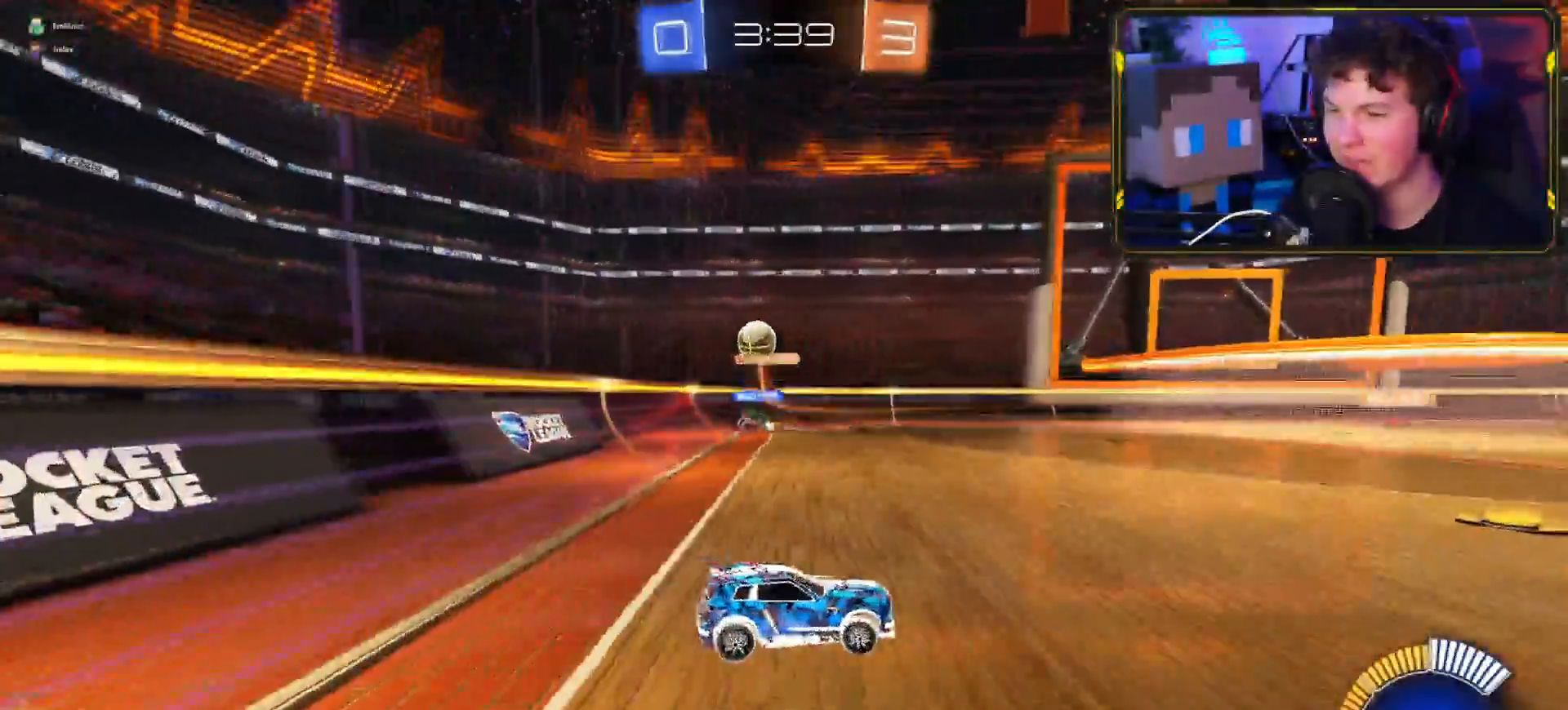
{"buttons": ["R2"], "left_stick": "right", "right_stick": "center", "events": []}
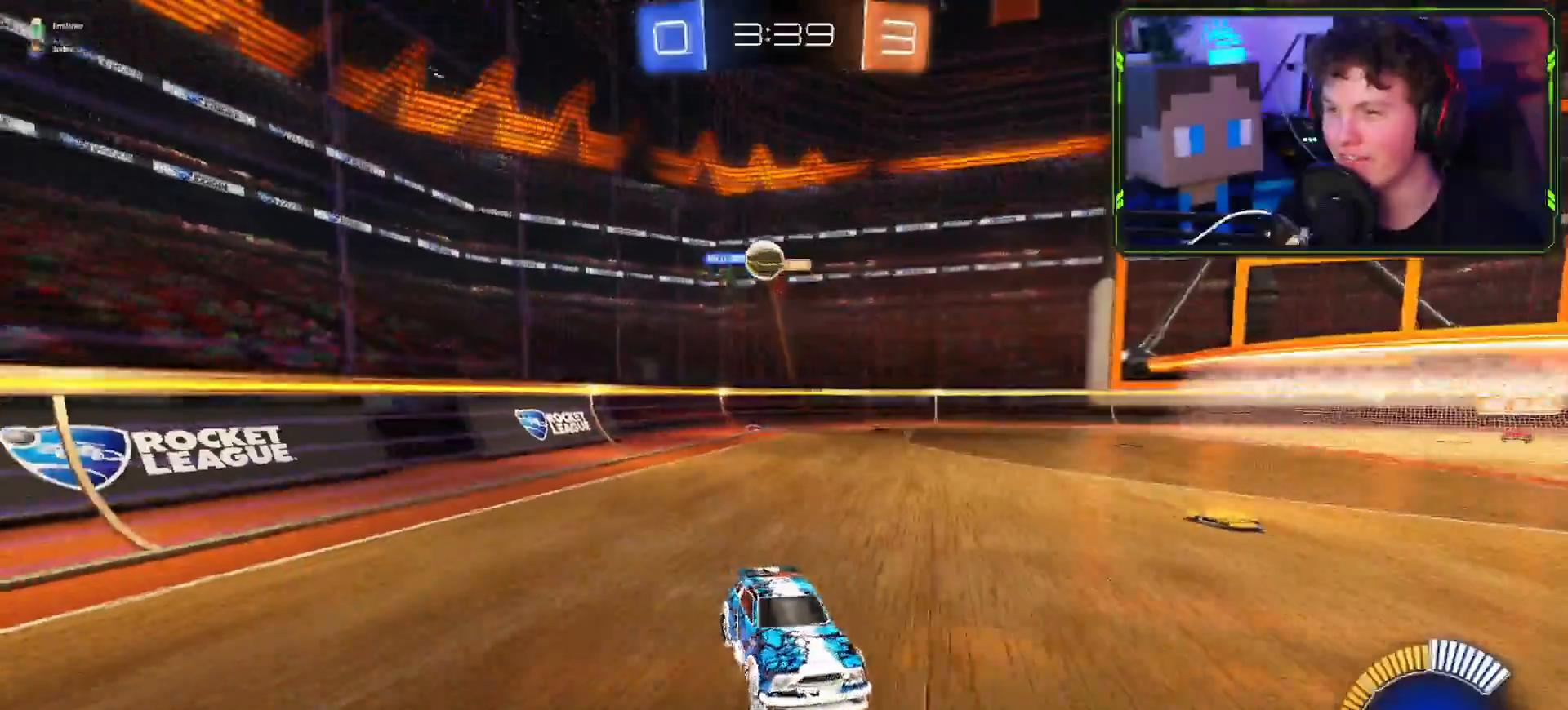
{"buttons": ["R2"], "left_stick": "down-left", "right_stick": "center", "events": [[133, "left_stick", "down-left"], [333, "L1", "down"], [417, "L1", "up"]]}
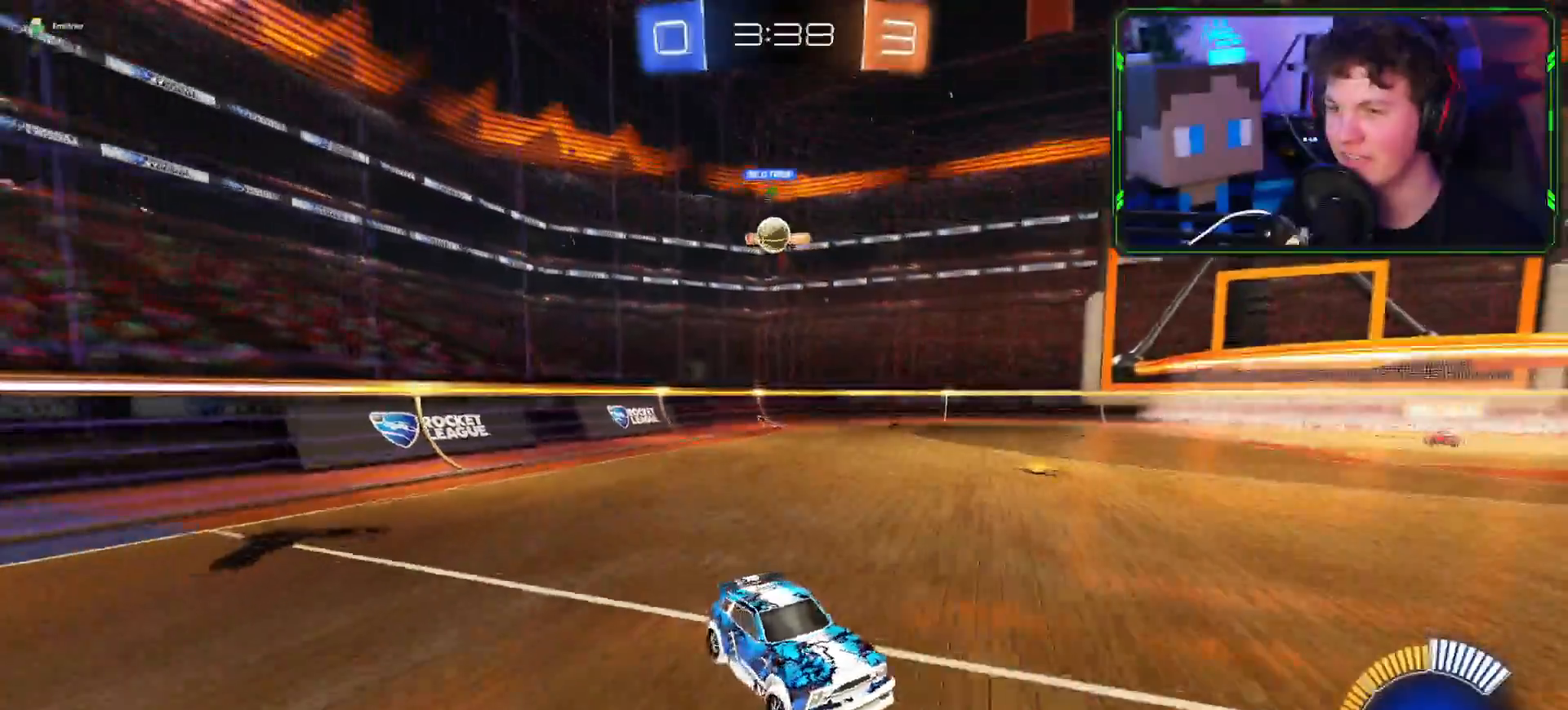
{"buttons": ["R2"], "left_stick": "right", "right_stick": "center", "events": [[17, "left_stick", "right"], [284, "L1", "down"], [417, "L1", "up"]]}
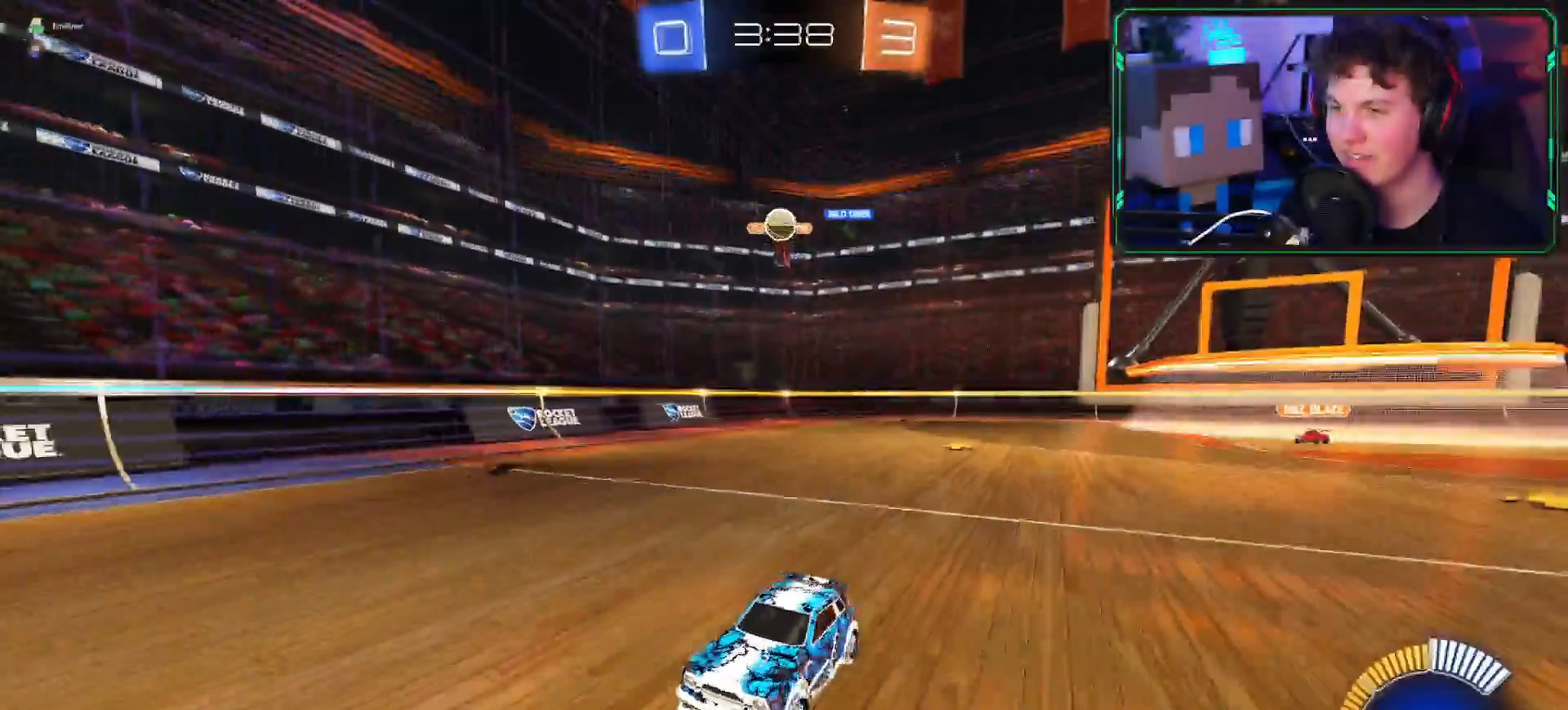
{"buttons": ["L1"], "left_stick": "right", "right_stick": "center", "events": [[50, "L1", "down"], [383, "R2", "up"]]}
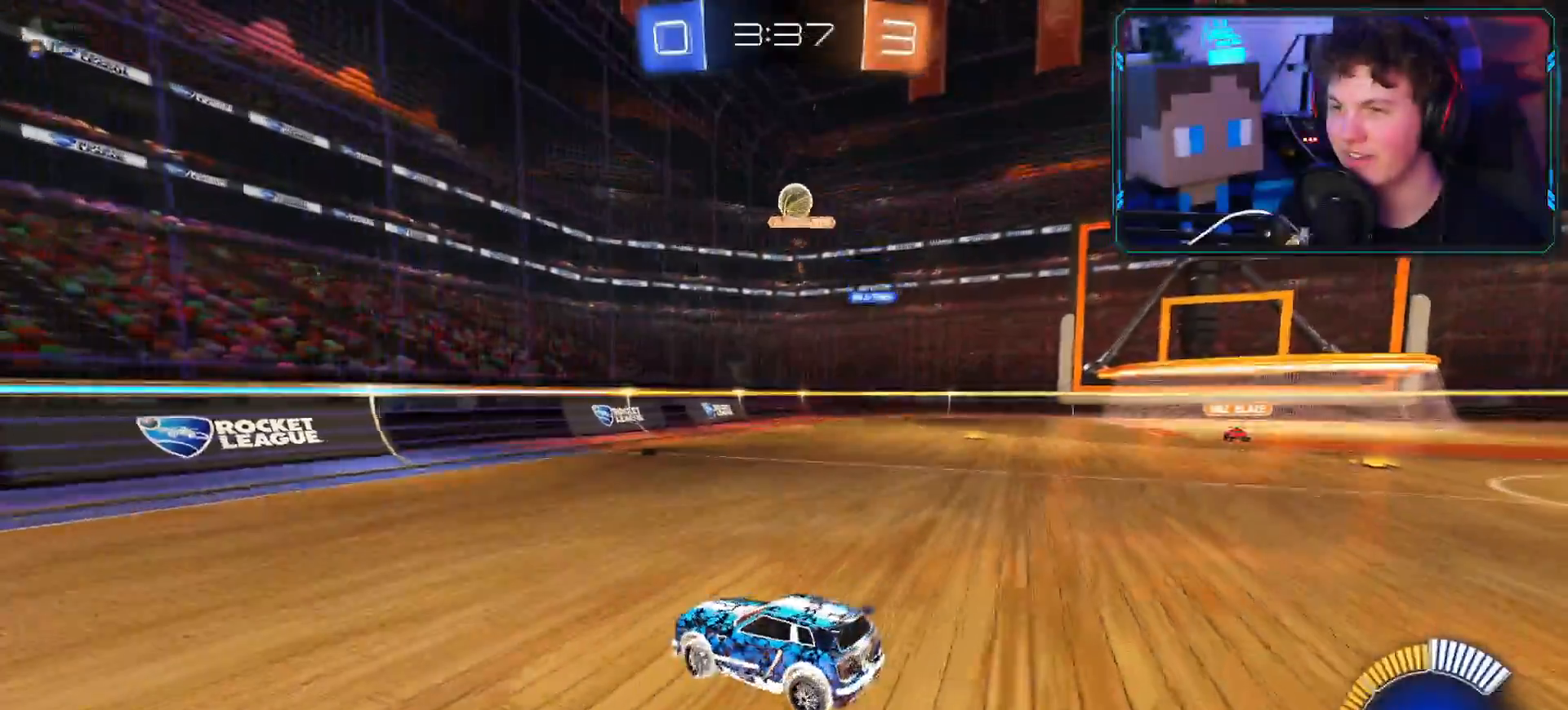
{"buttons": ["L2"], "left_stick": "down-right", "right_stick": "down"}
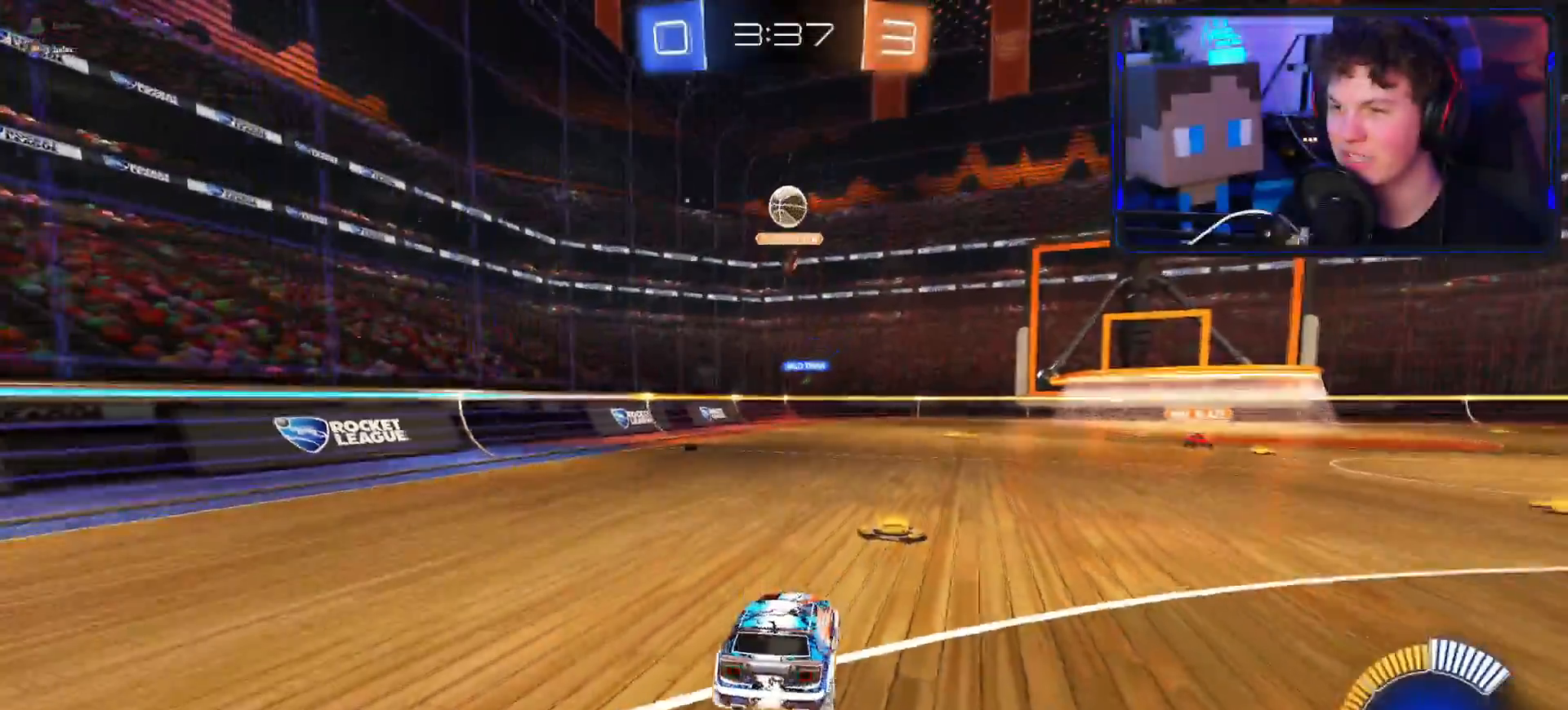
{"buttons": ["R2"], "left_stick": "up", "right_stick": "center", "events": [[450, "L2", "up"], [450, "right_stick", "center"], [483, "R2", "down"], [483, "left_stick", "up"]]}
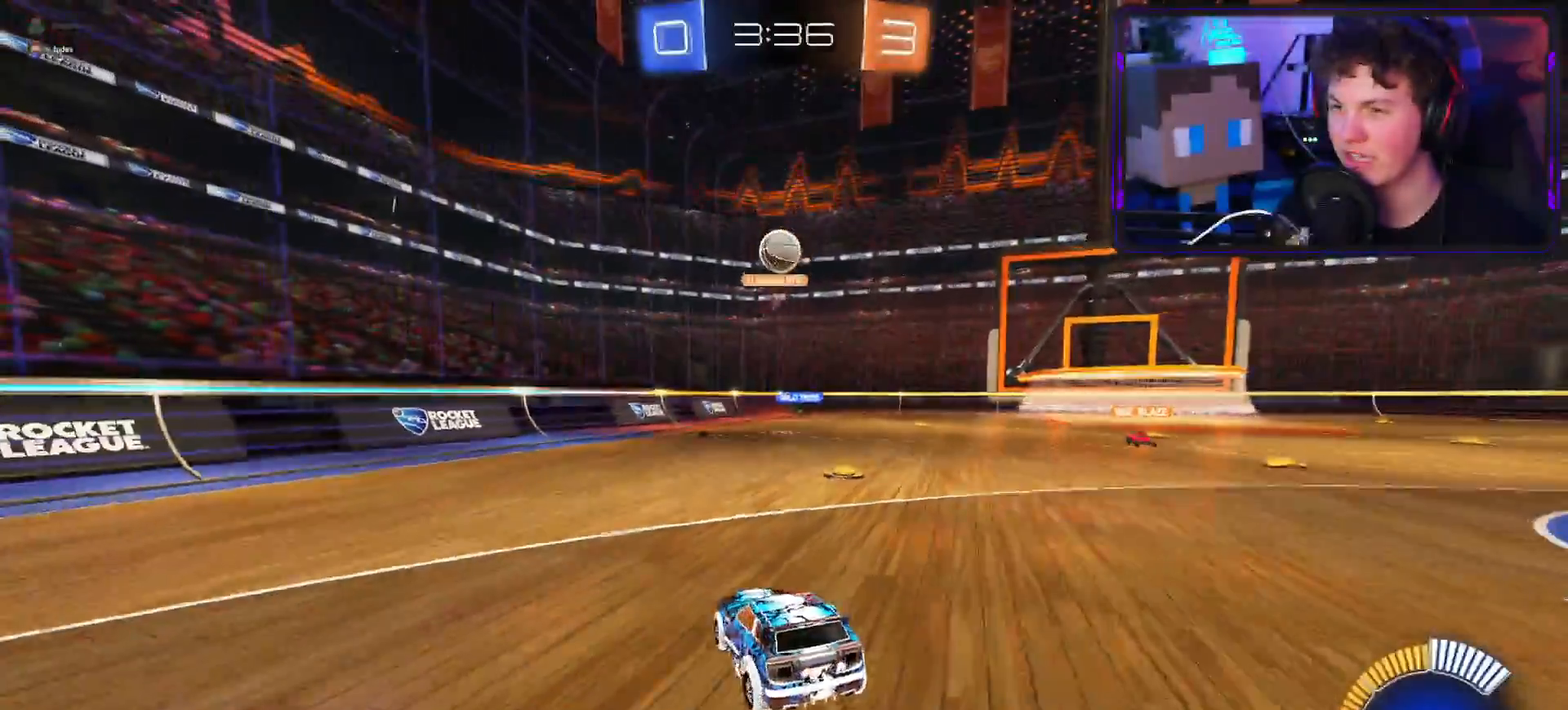
{"buttons": ["L2"], "left_stick": "down-right", "right_stick": "down", "events": [[84, "left_stick", "up-right"], [401, "L2", "down"], [401, "right_stick", "down"], [451, "R2", "up"], [467, "left_stick", "down-right"]]}
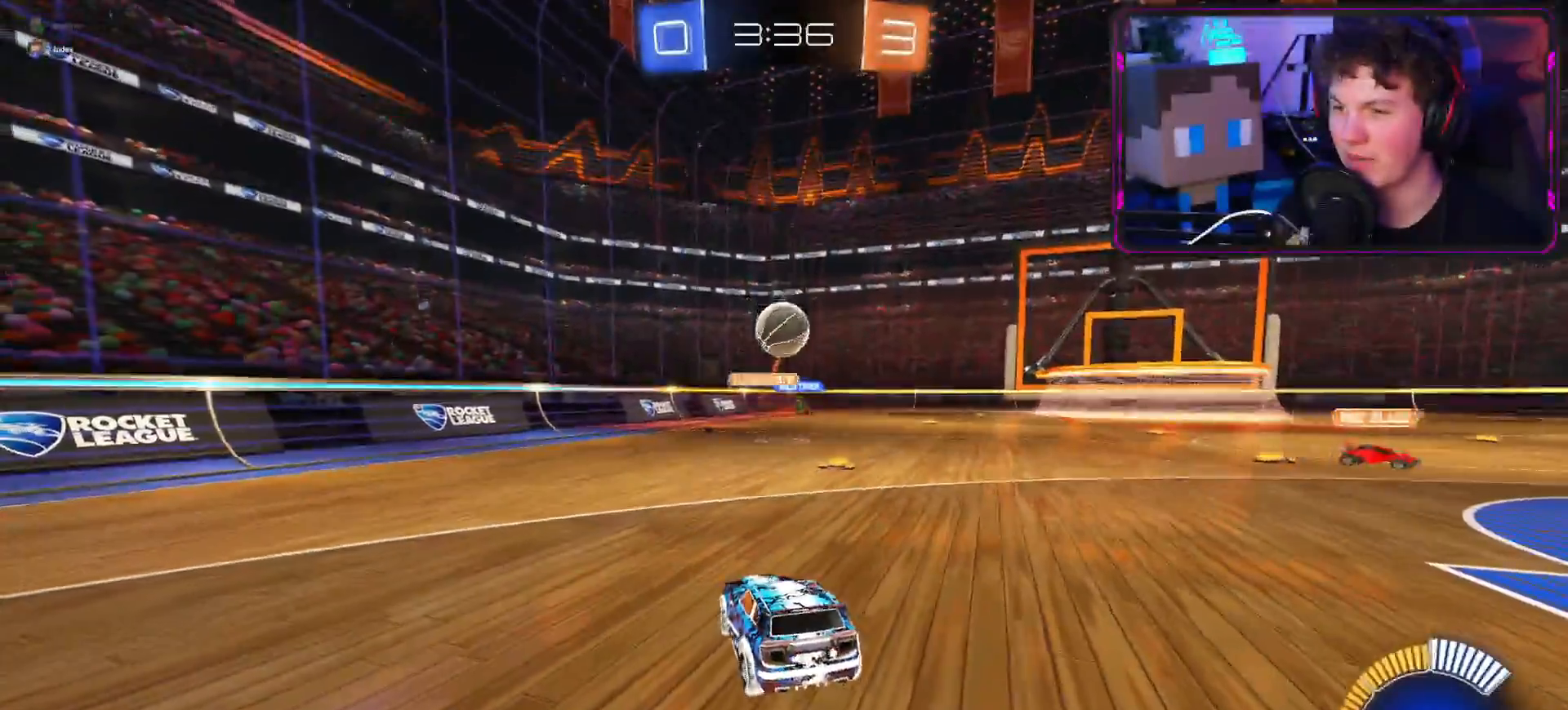
{"buttons": ["L2", "R2"], "left_stick": "down", "right_stick": "down", "events": [[66, "left_stick", "down"], [500, "R2", "down"]]}
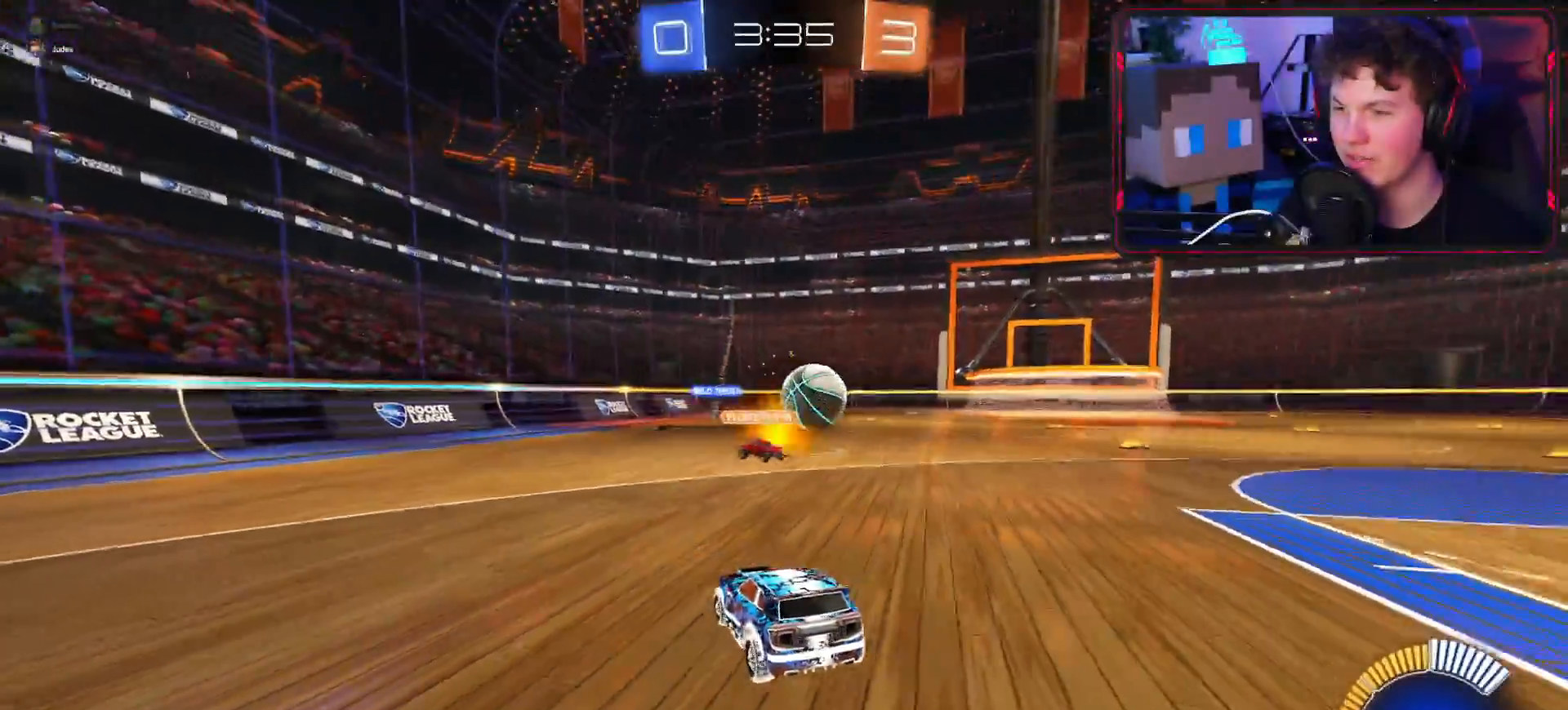
{"buttons": ["CIRCLE", "L2"], "left_stick": "down-right", "right_stick": "down", "events": [[100, "left_stick", "down-right"], [217, "R2", "up"], [484, "CIRCLE", "down"]]}
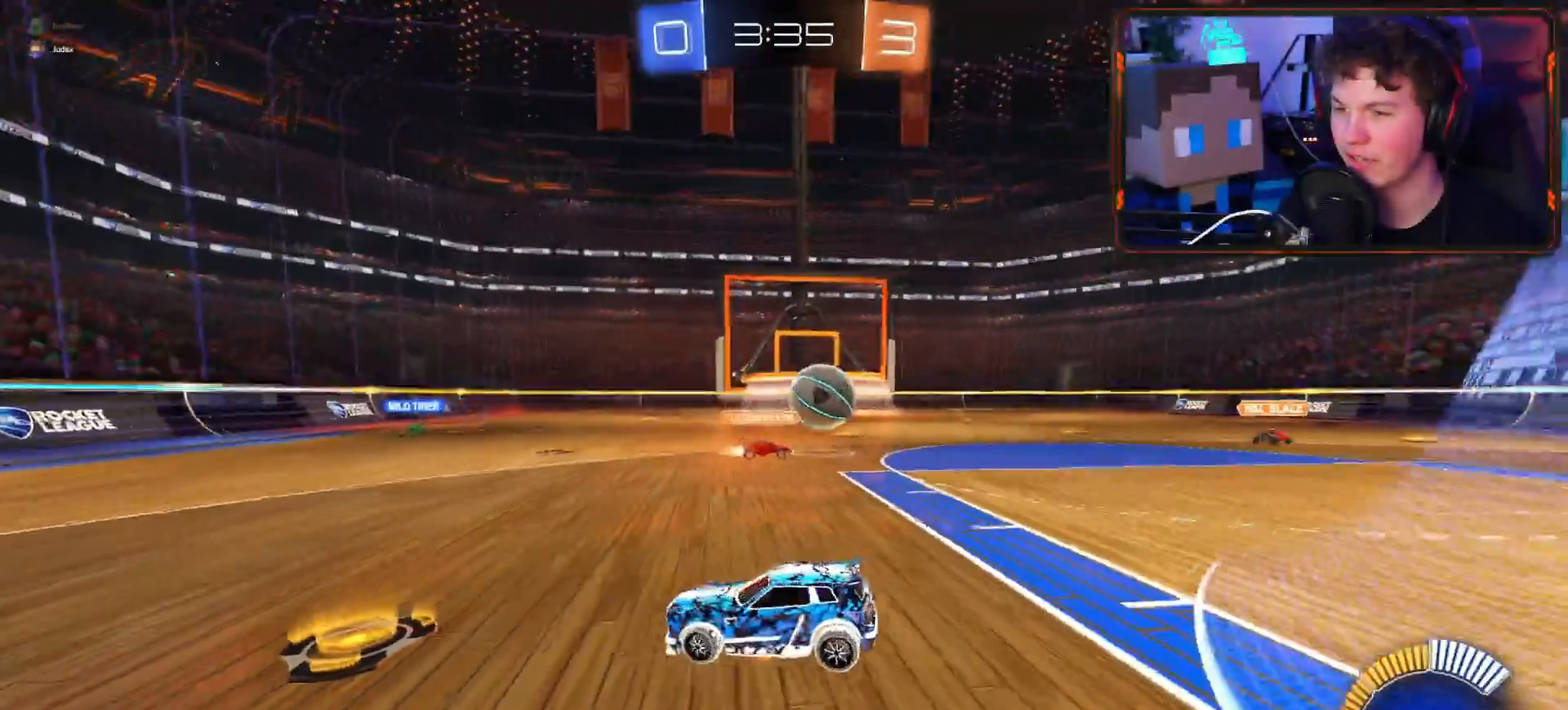
{"buttons": ["SQUARE", "R2"], "left_stick": "up-right", "right_stick": "center", "events": [[50, "CIRCLE", "up"], [66, "L1", "down"], [100, "CIRCLE", "down"], [183, "L1", "up"], [217, "CIRCLE", "up"], [267, "L2", "up"], [267, "left_stick", "up-right"], [267, "right_stick", "center"], [317, "R2", "down"], [333, "SQUARE", "down"]]}
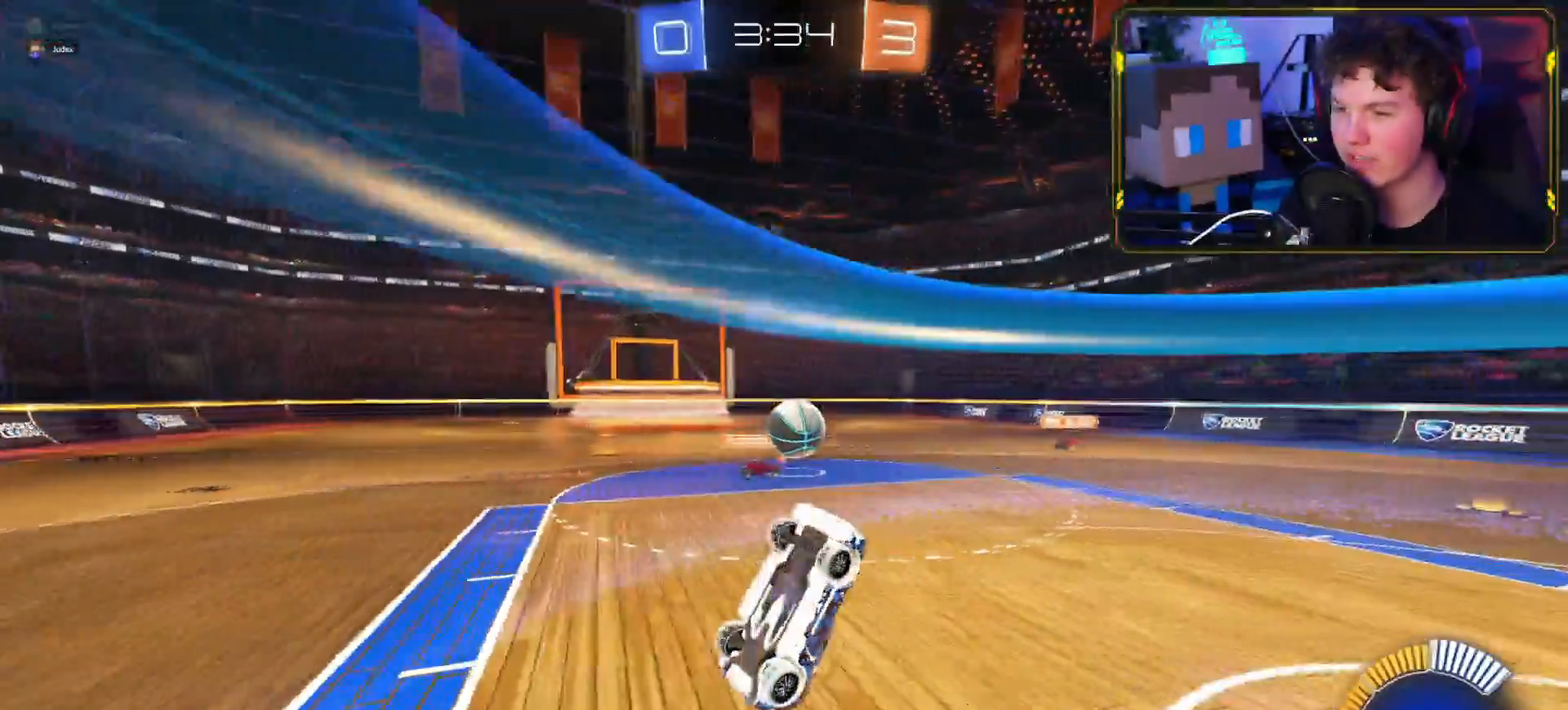
{"buttons": ["R2"], "left_stick": "up", "right_stick": "center", "events": [[67, "left_stick", "up"], [367, "SQUARE", "up"]]}
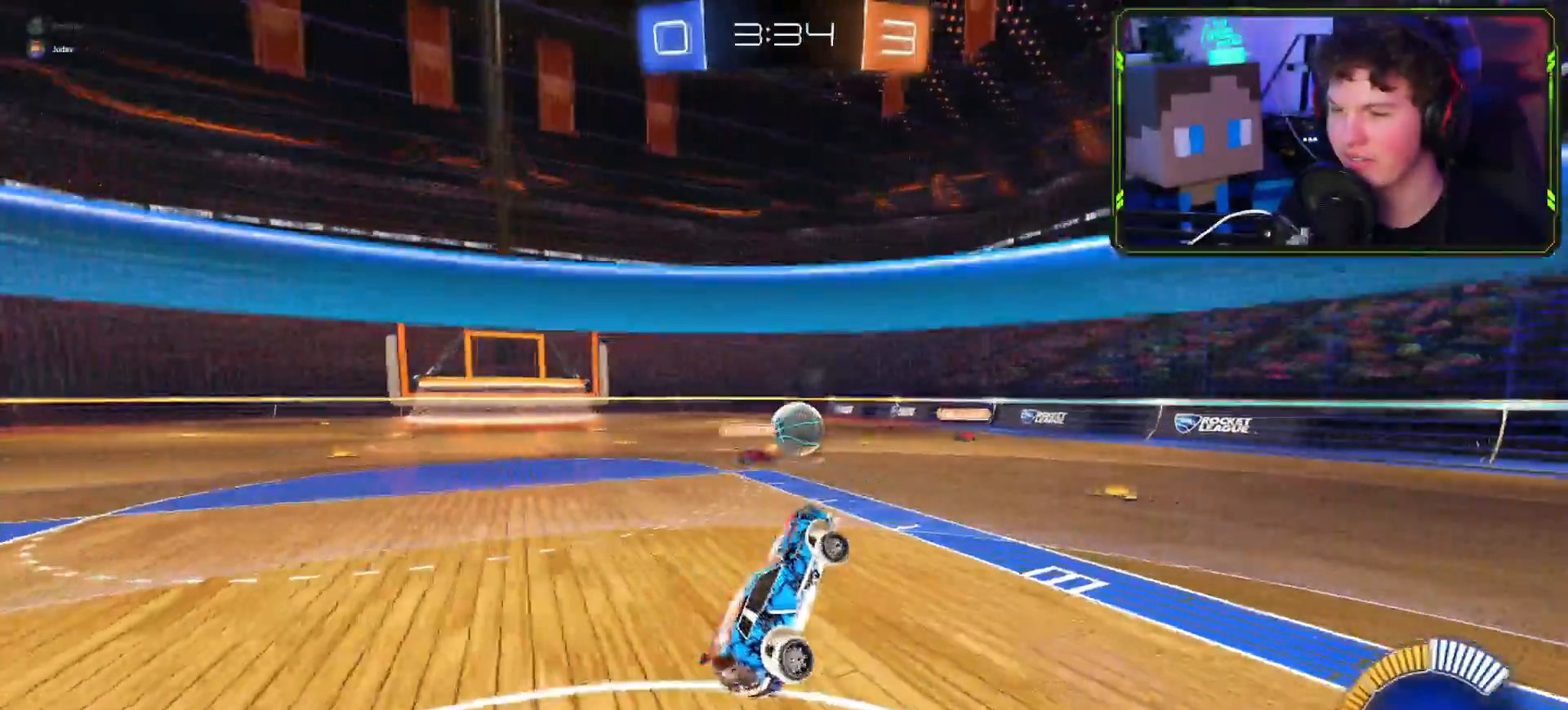
{"buttons": ["R2"], "left_stick": "up-right", "right_stick": "center", "events": [[83, "left_stick", "up-right"]]}
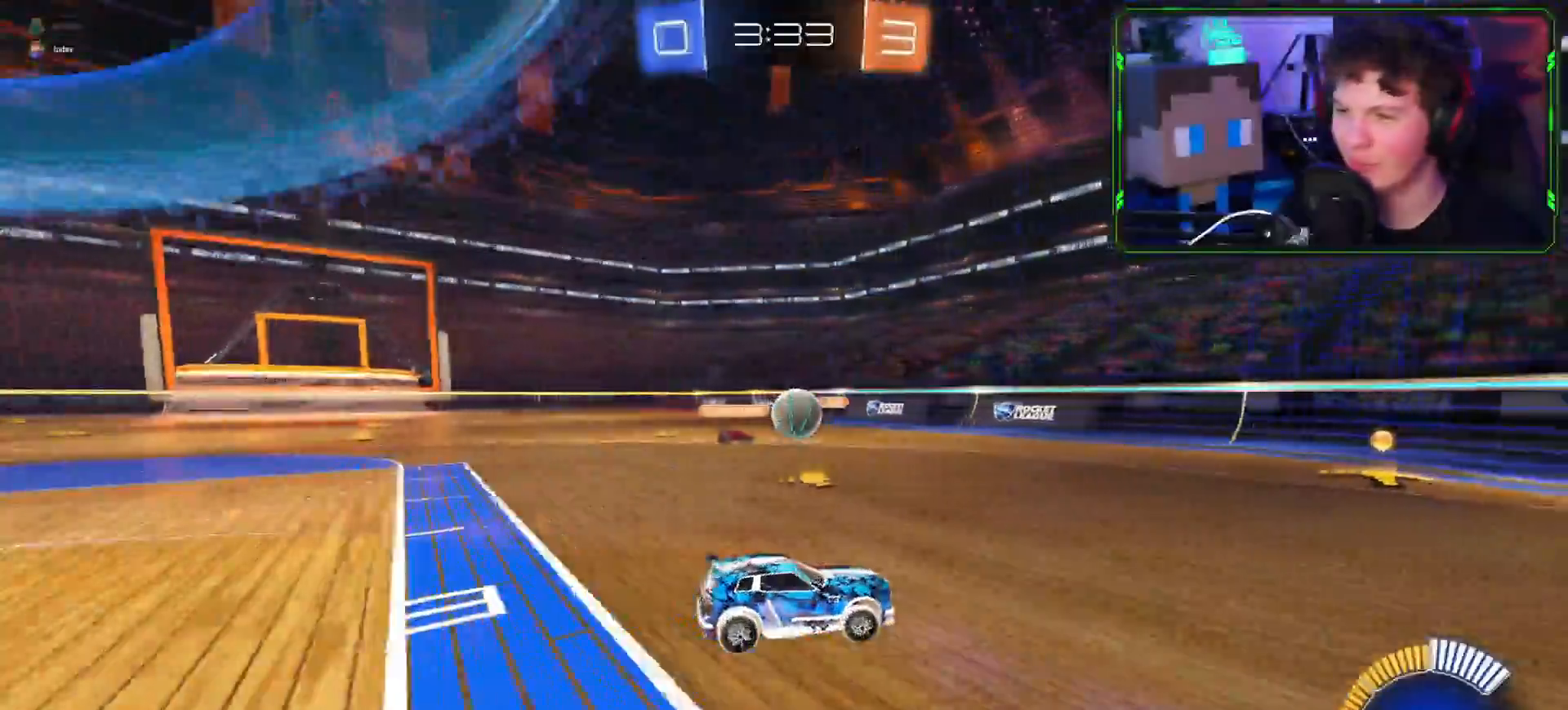
{"buttons": ["R2"], "left_stick": "up-right", "right_stick": "center", "events": [[351, "CROSS", "down"], [484, "CROSS", "up"]]}
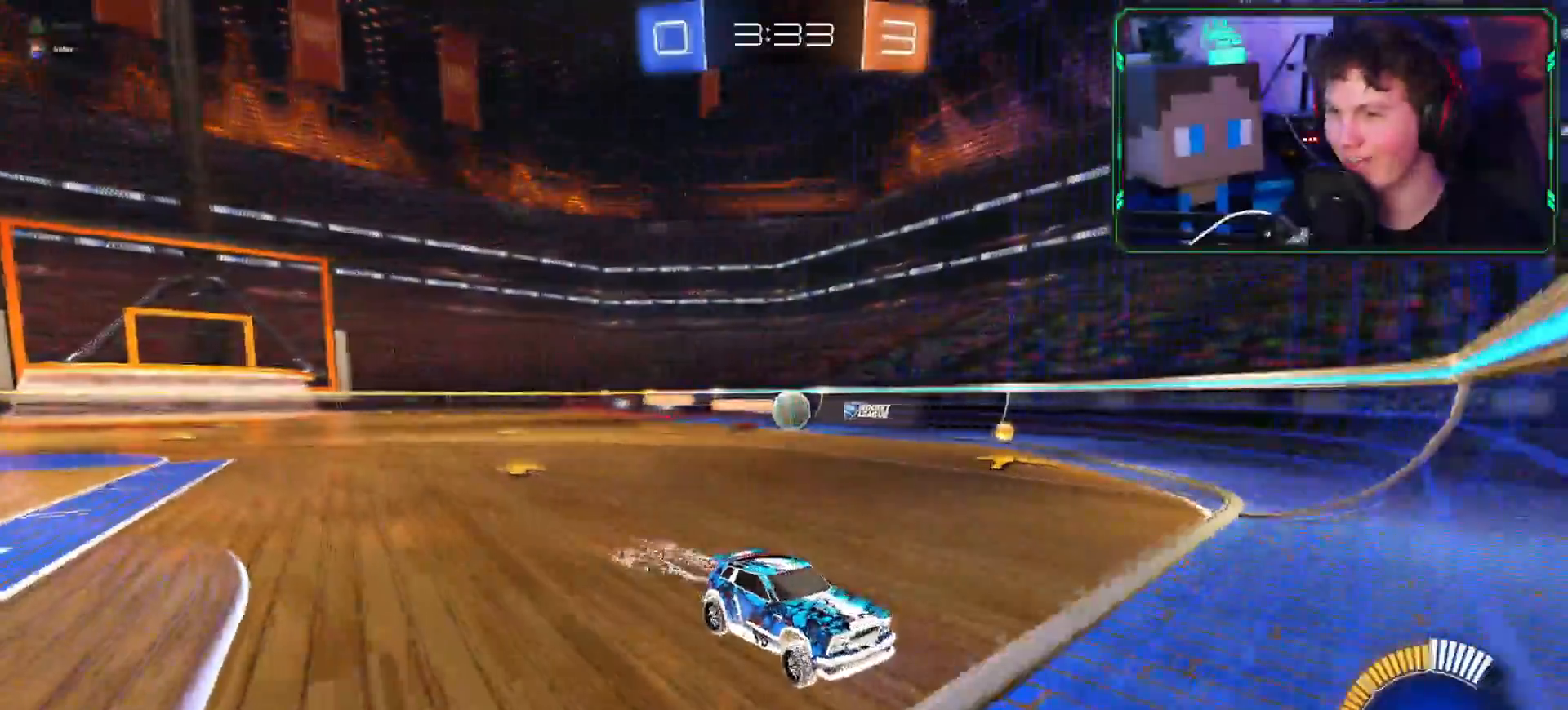
{"buttons": ["R2"], "left_stick": "down-left", "right_stick": "center", "events": [[317, "left_stick", "down-left"]]}
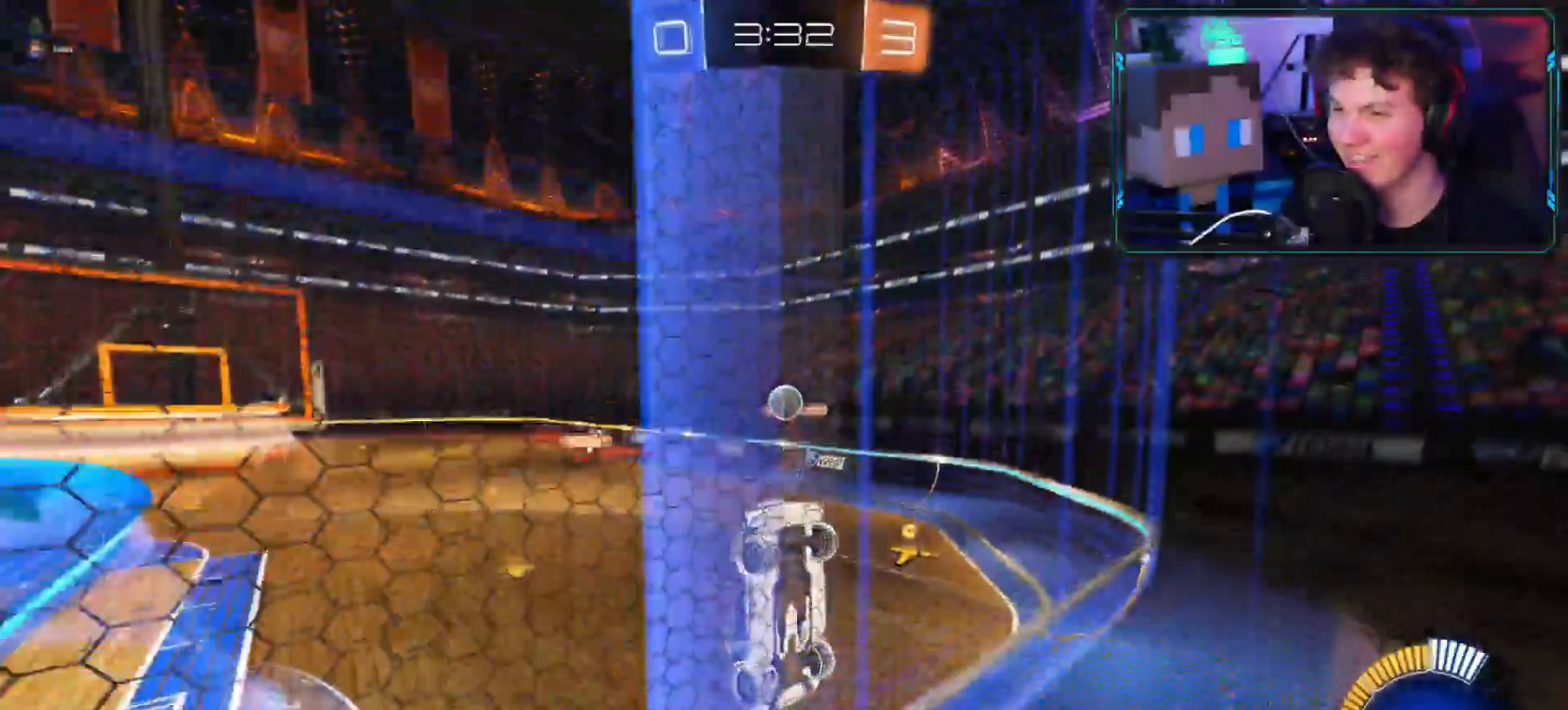
{"buttons": ["CIRCLE", "R1", "R2"], "left_stick": "center", "right_stick": "center", "events": [[84, "left_stick", "center"], [234, "R2", "up"], [284, "CIRCLE", "down"], [317, "R2", "down"], [401, "R1", "down"]]}
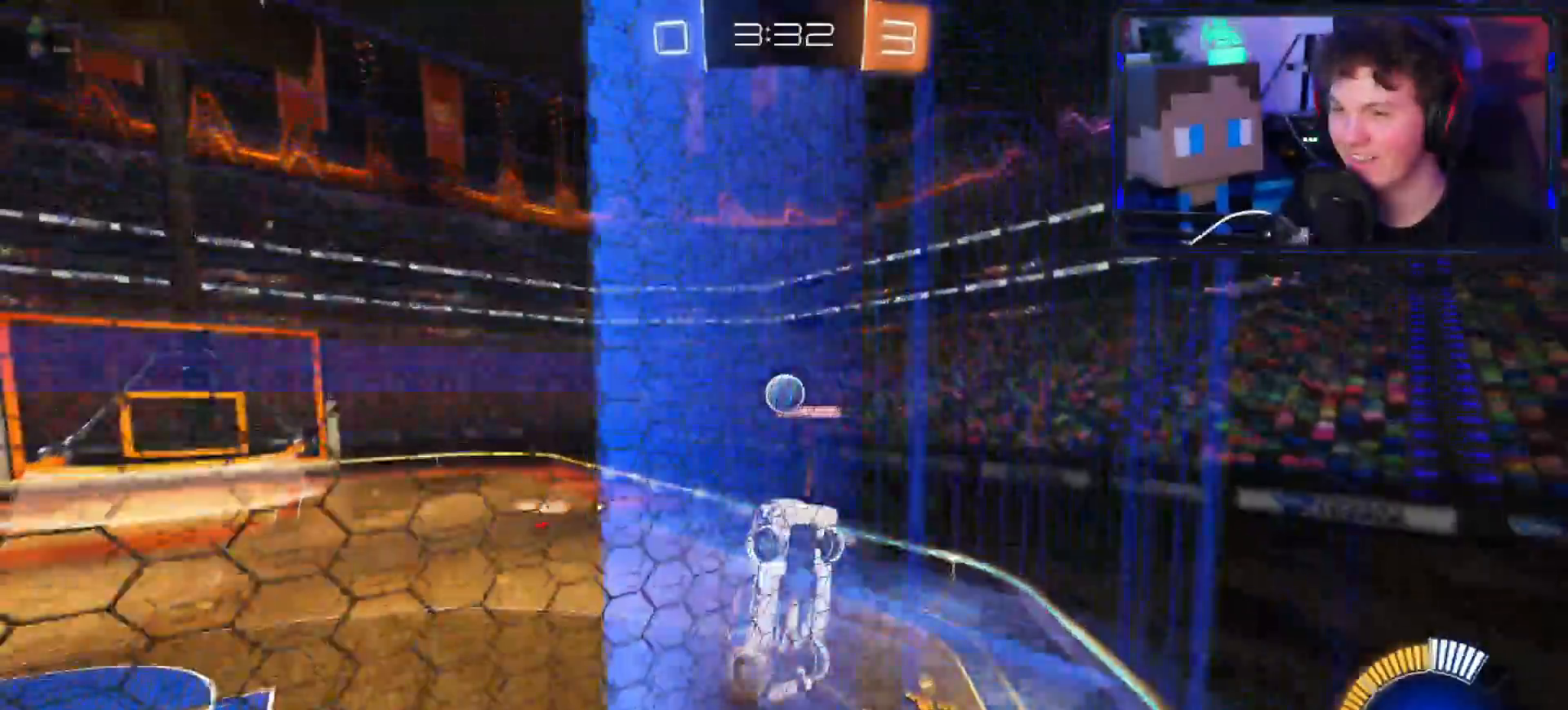
{"buttons": ["CROSS", "R1", "R2"], "left_stick": "left", "right_stick": "center", "events": [[33, "L1", "down"], [66, "left_stick", "right"], [83, "CIRCLE", "up"], [250, "left_stick", "up-right"], [333, "L1", "up"], [350, "left_stick", "left"], [383, "CROSS", "down"]]}
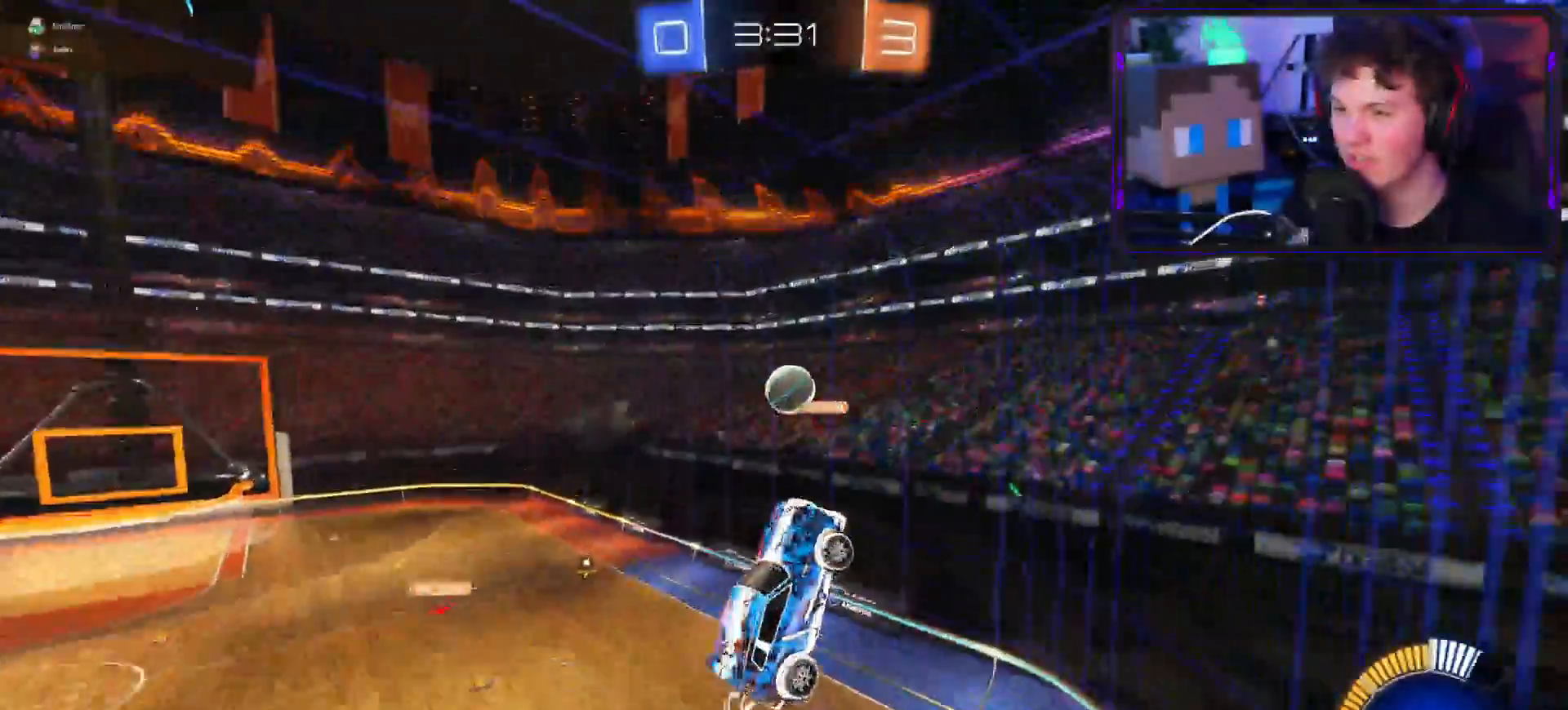
{"buttons": ["R2"], "left_stick": "up", "right_stick": "center"}